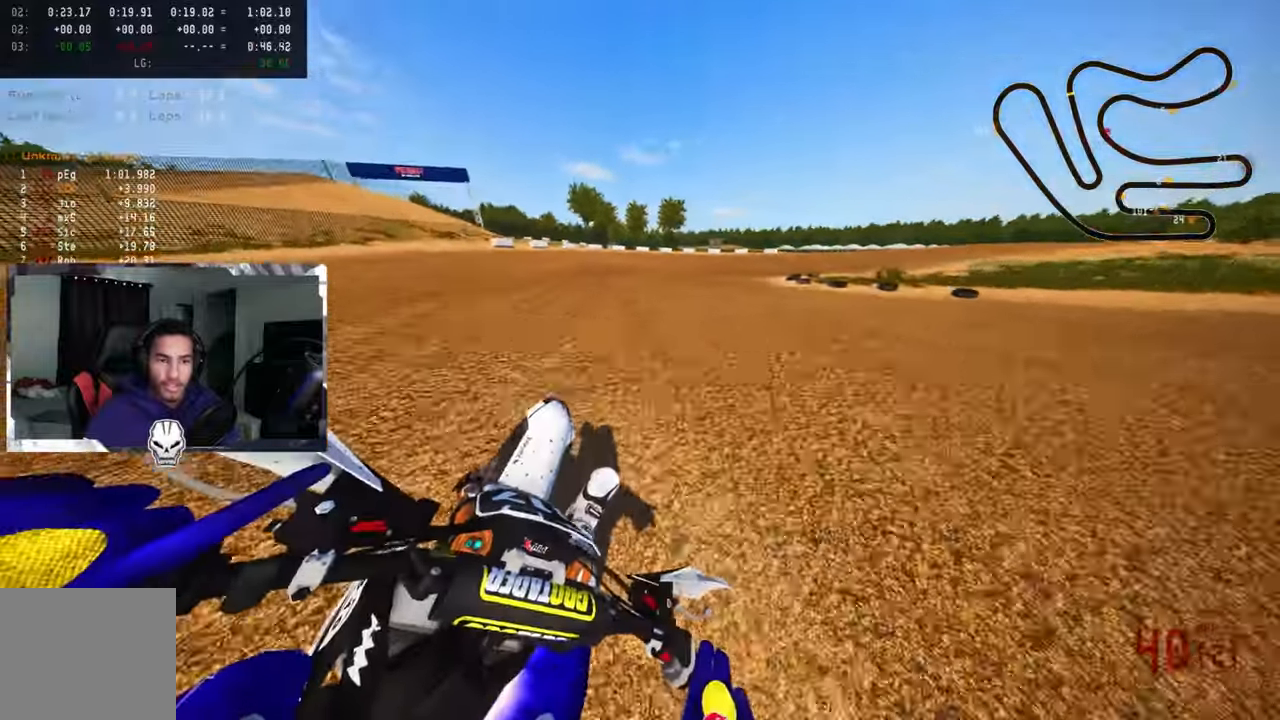
Gameplay with a controller (PlayStation layout); each line is a JSON object with the inputs held at the frame after it. "events" lists button and stick changes between this image and that frame as [ms after this image, input, new state], when the widget could be followed in between. Not read: L1.
{"buttons": [], "left_stick": "up-right", "right_stick": "up-left", "events": [[133, "R2", "up"], [350, "R2", "down"], [466, "R2", "up"]]}
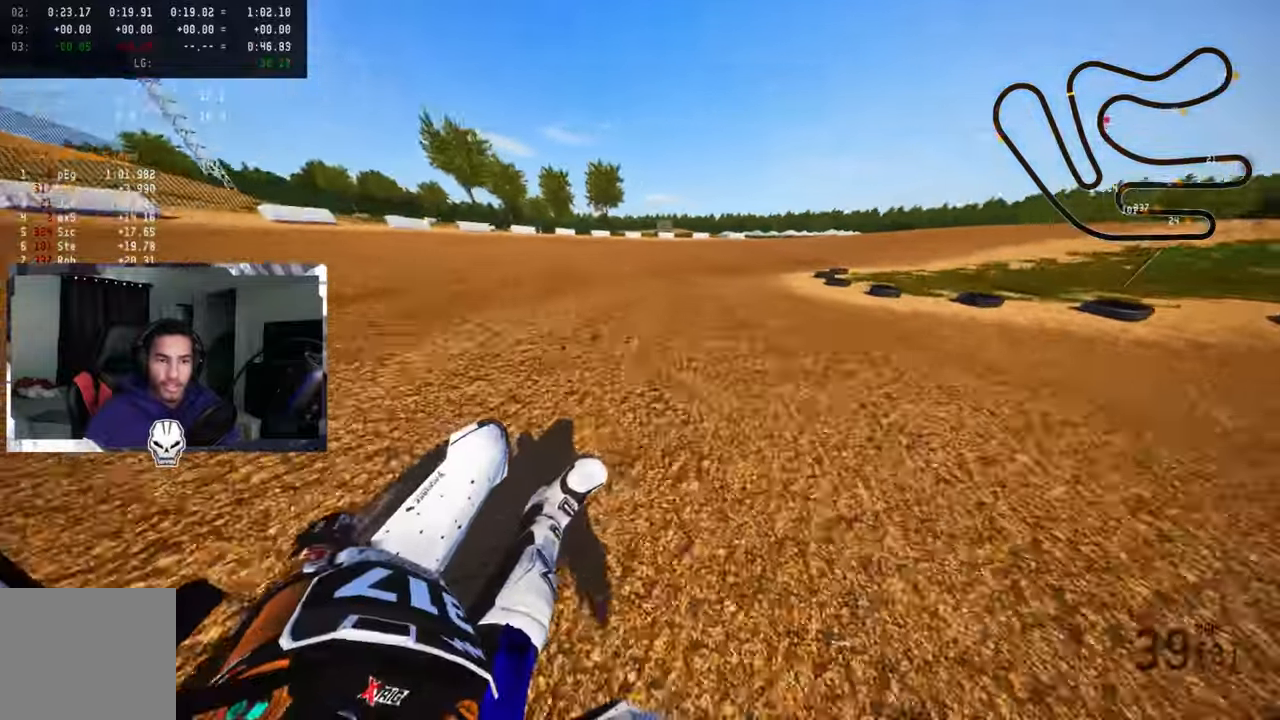
{"buttons": ["R2"], "left_stick": "up-right", "right_stick": "up-left", "events": [[16, "R2", "down"], [133, "R2", "up"], [300, "R2", "down"], [383, "R2", "up"], [466, "R2", "down"]]}
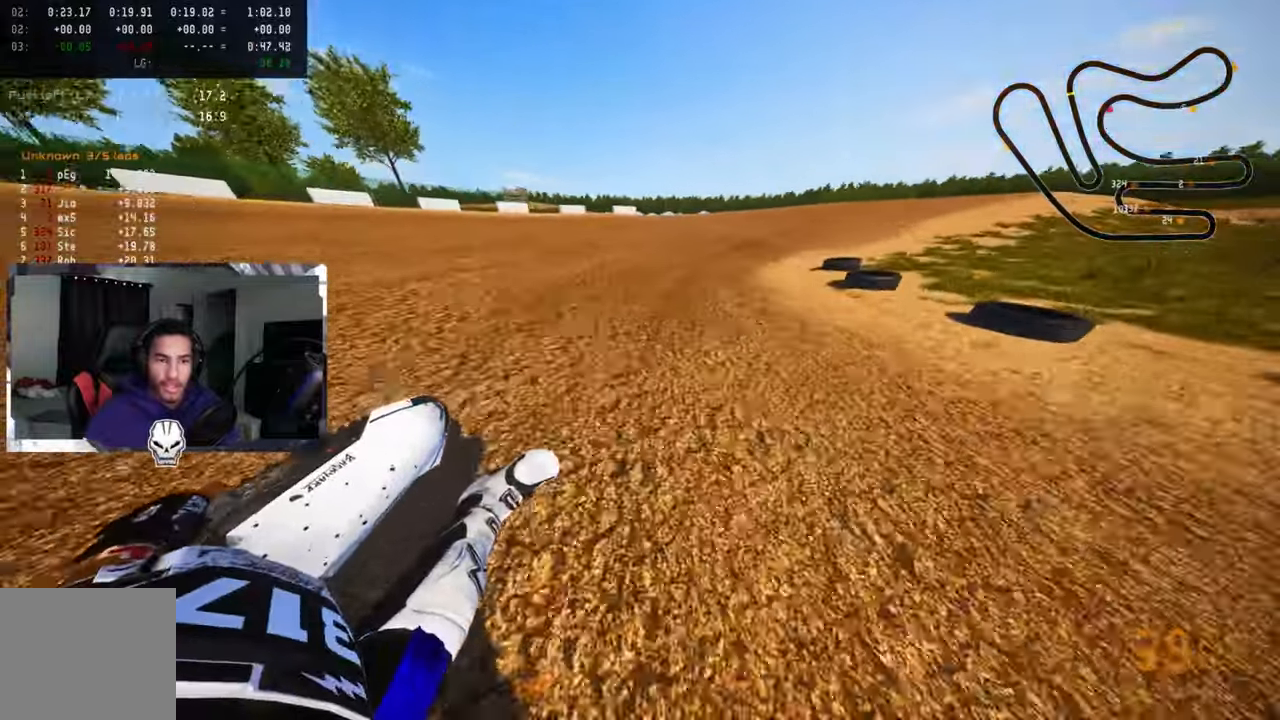
{"buttons": ["R2"], "left_stick": "up-right", "right_stick": "up-left", "events": [[66, "R2", "up"], [133, "R2", "down"]]}
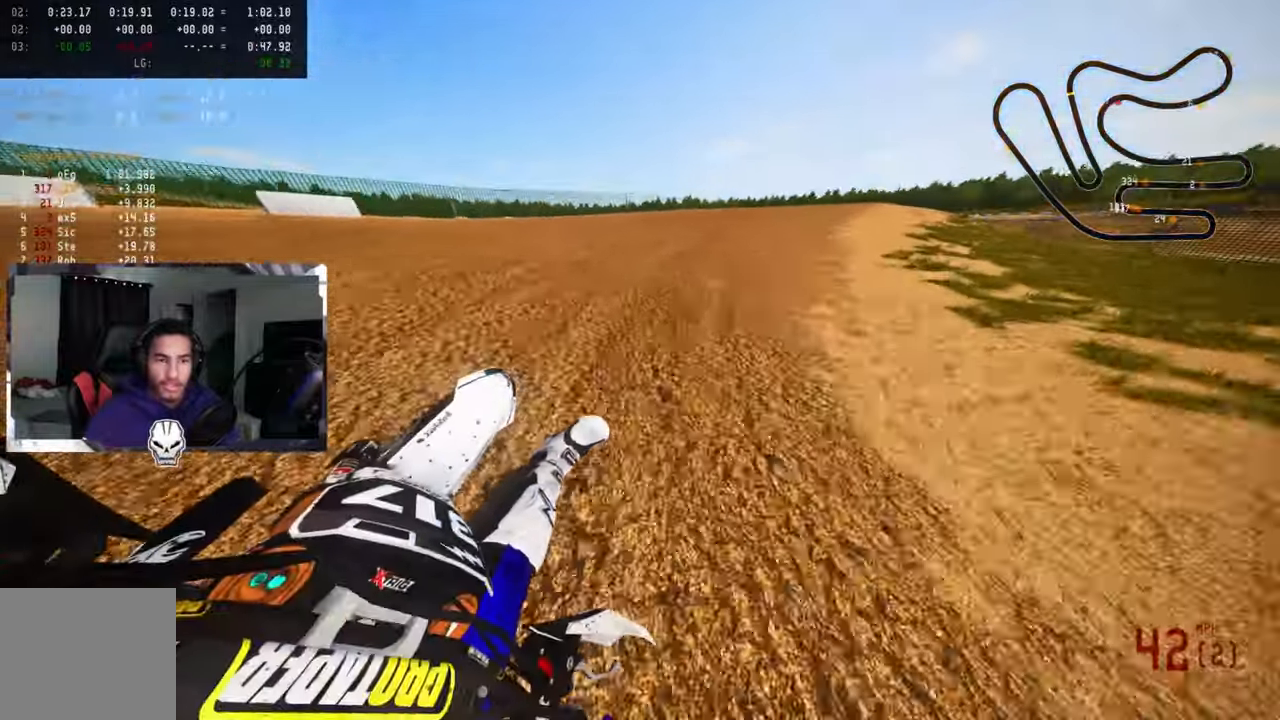
{"buttons": ["R2"], "left_stick": "up-right", "right_stick": "up-left", "events": [[66, "CROSS", "down"], [216, "CROSS", "up"]]}
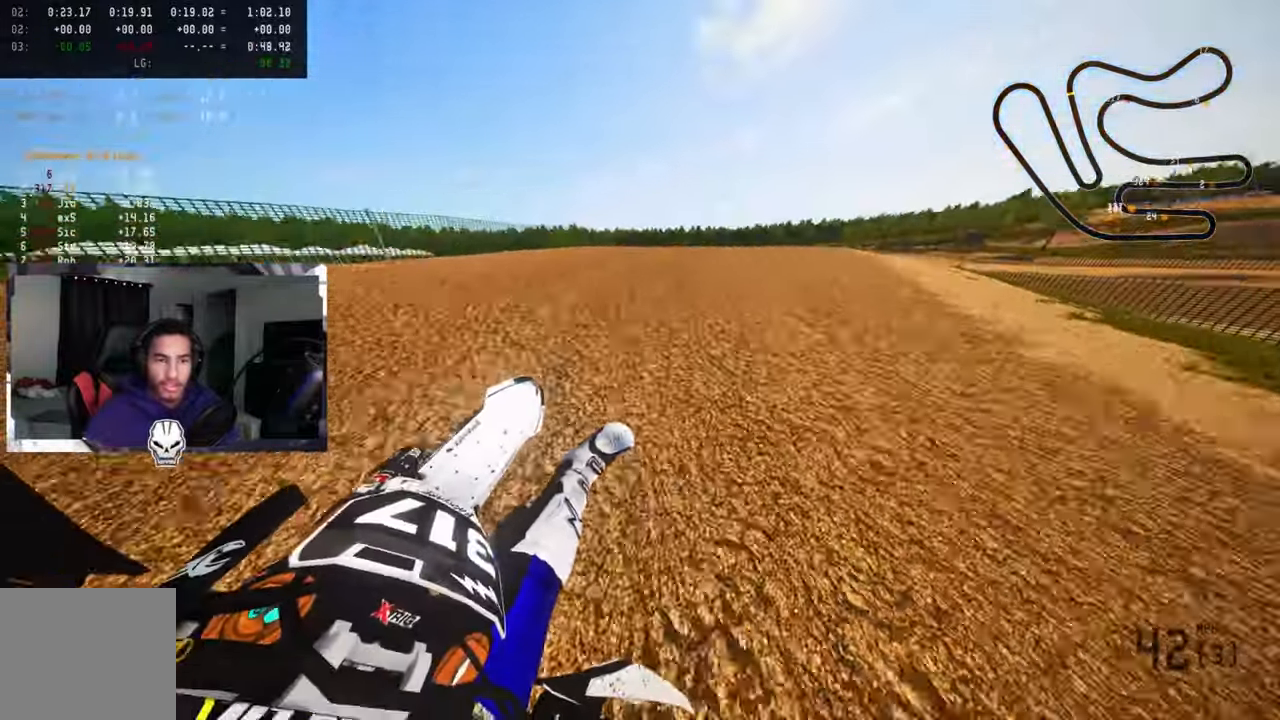
{"buttons": ["R2"], "left_stick": "up-left", "right_stick": "up", "events": [[200, "R3", "down"], [200, "right_stick", "up"], [350, "R3", "up"], [383, "left_stick", "up-left"]]}
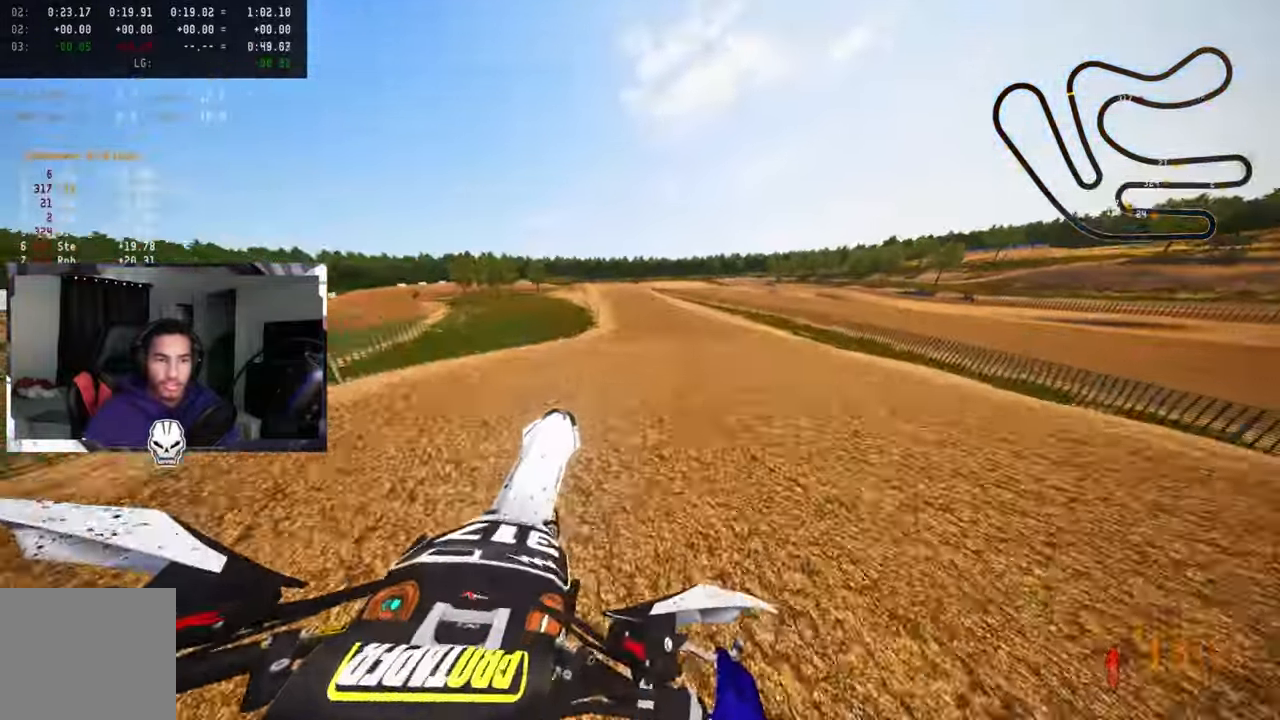
{"buttons": ["R2"], "left_stick": "up-left", "right_stick": "up", "events": []}
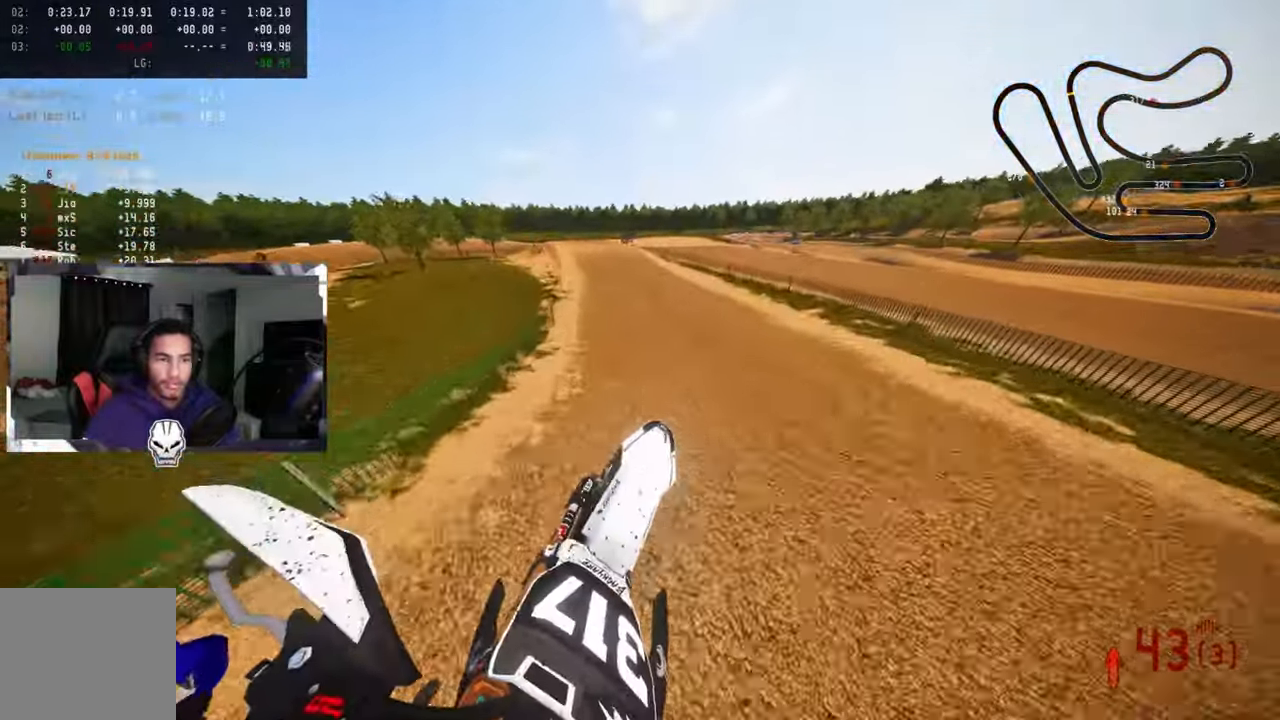
{"buttons": ["R2"], "left_stick": "up-left", "right_stick": "up", "events": []}
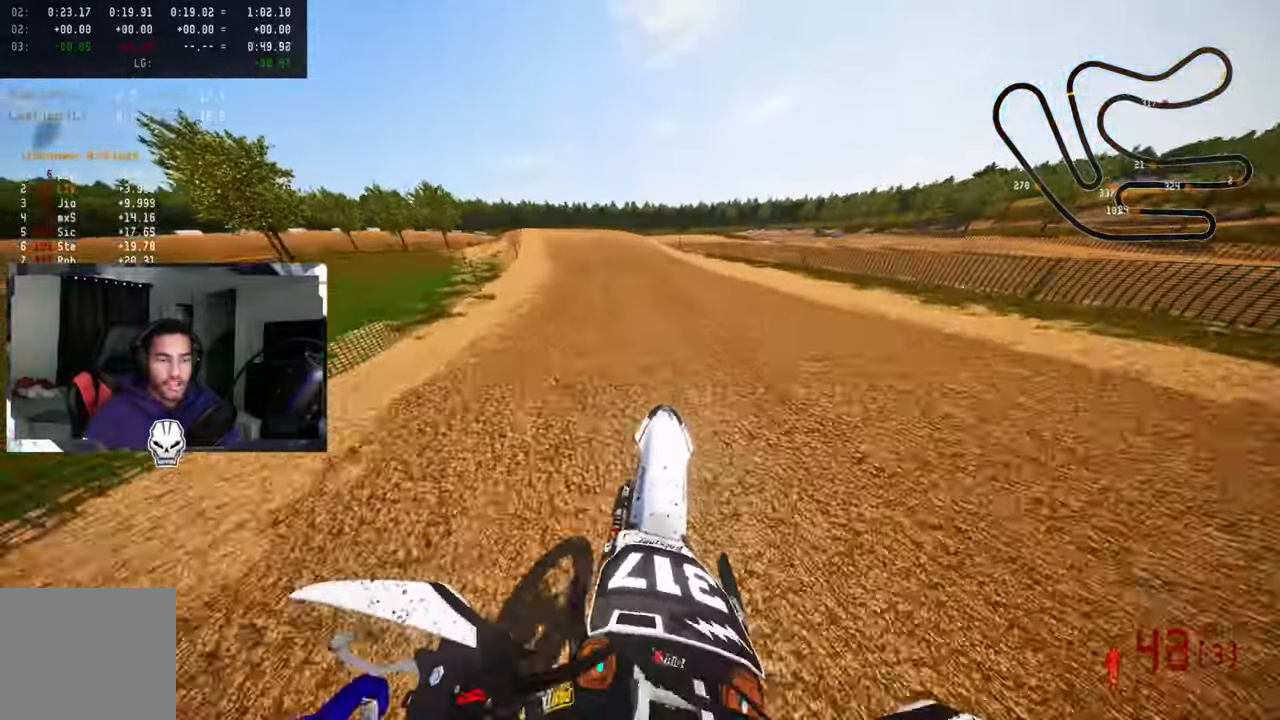
{"buttons": ["R2"], "left_stick": "up-left", "right_stick": "up"}
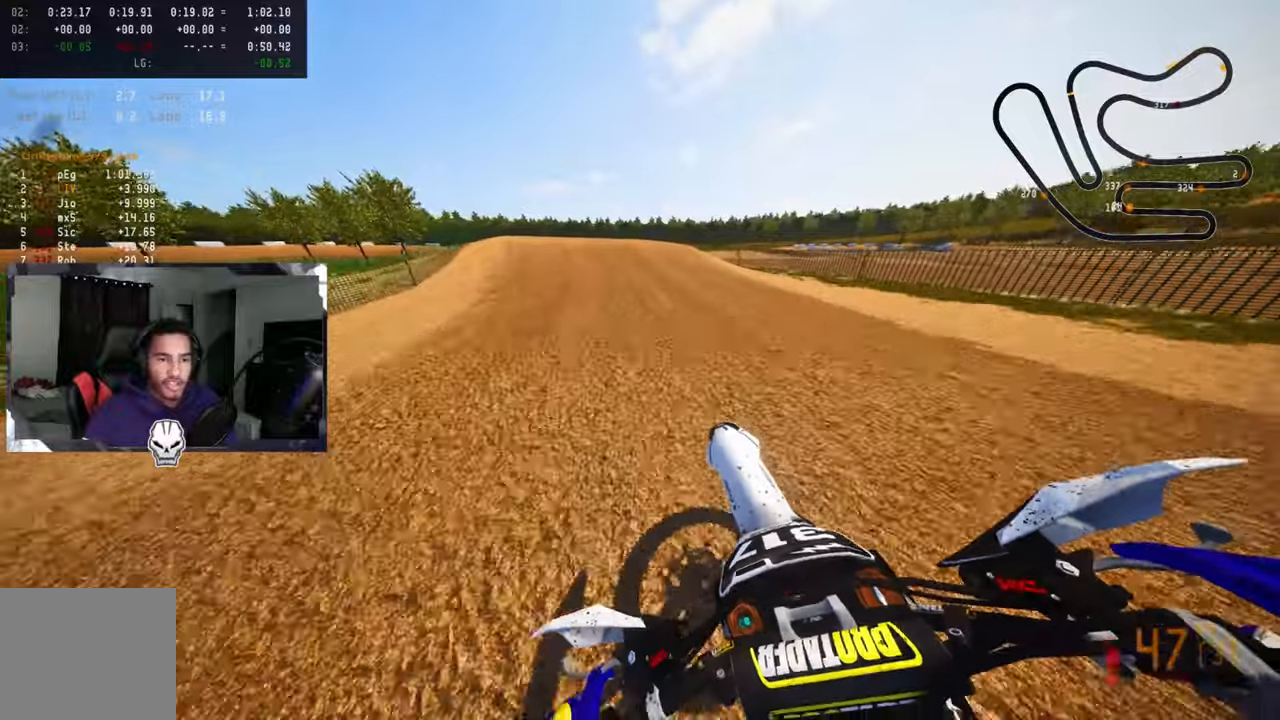
{"buttons": [], "left_stick": "left", "right_stick": "up", "events": [[117, "R1", "down"], [167, "R1", "up"], [250, "R1", "down"], [367, "R1", "up"], [367, "R2", "up"], [500, "left_stick", "left"]]}
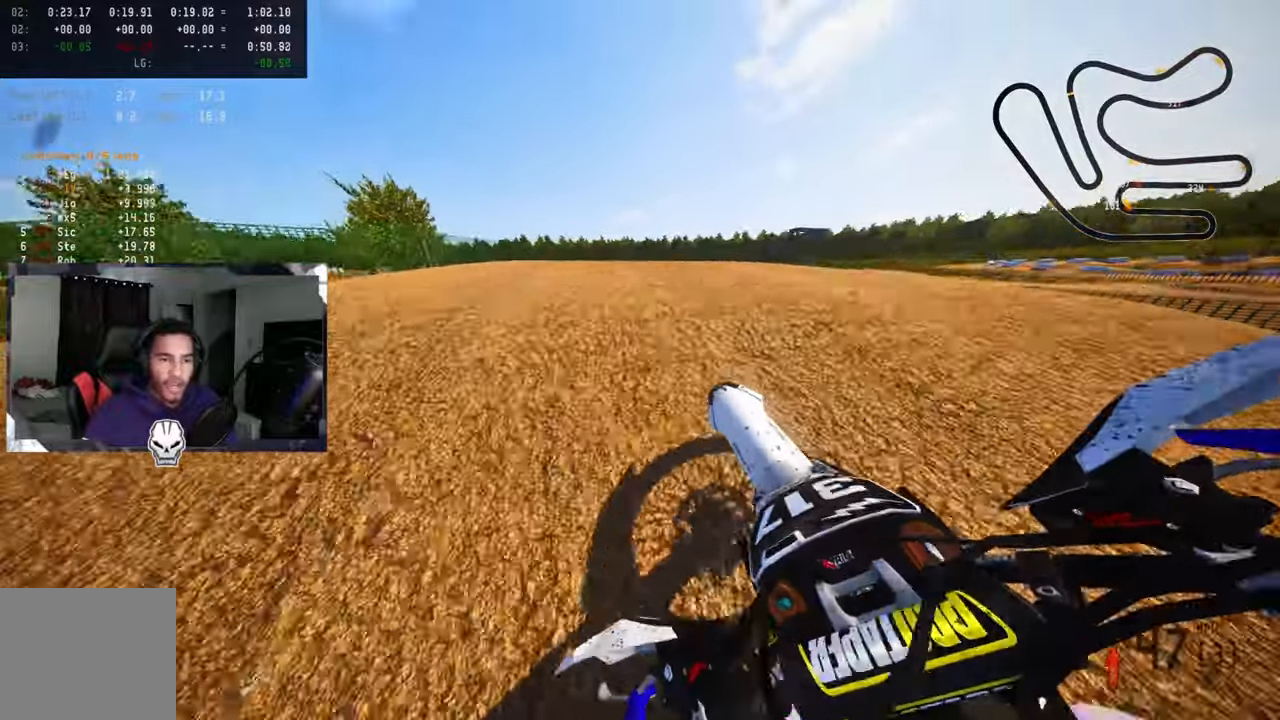
{"buttons": [], "left_stick": "up-right", "right_stick": "up-left", "events": [[33, "R3", "down"], [100, "R3", "up"], [183, "left_stick", "center"], [217, "right_stick", "up-left"], [267, "left_stick", "up-right"]]}
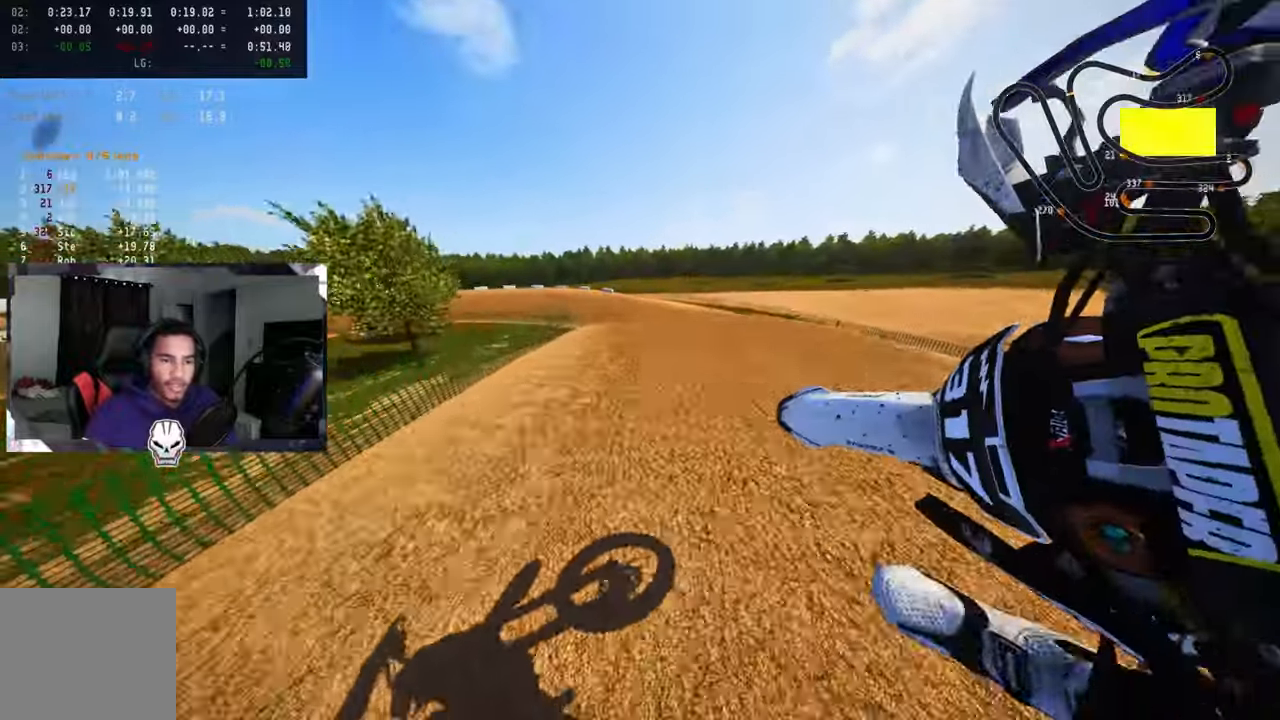
{"buttons": ["R2"], "left_stick": "center", "right_stick": "up", "events": [[200, "TRIANGLE", "down"], [267, "R3", "down"], [267, "TRIANGLE", "up"], [267, "right_stick", "up"], [283, "left_stick", "center"], [367, "R2", "down"], [383, "R3", "up"], [433, "R1", "down"], [500, "R1", "up"]]}
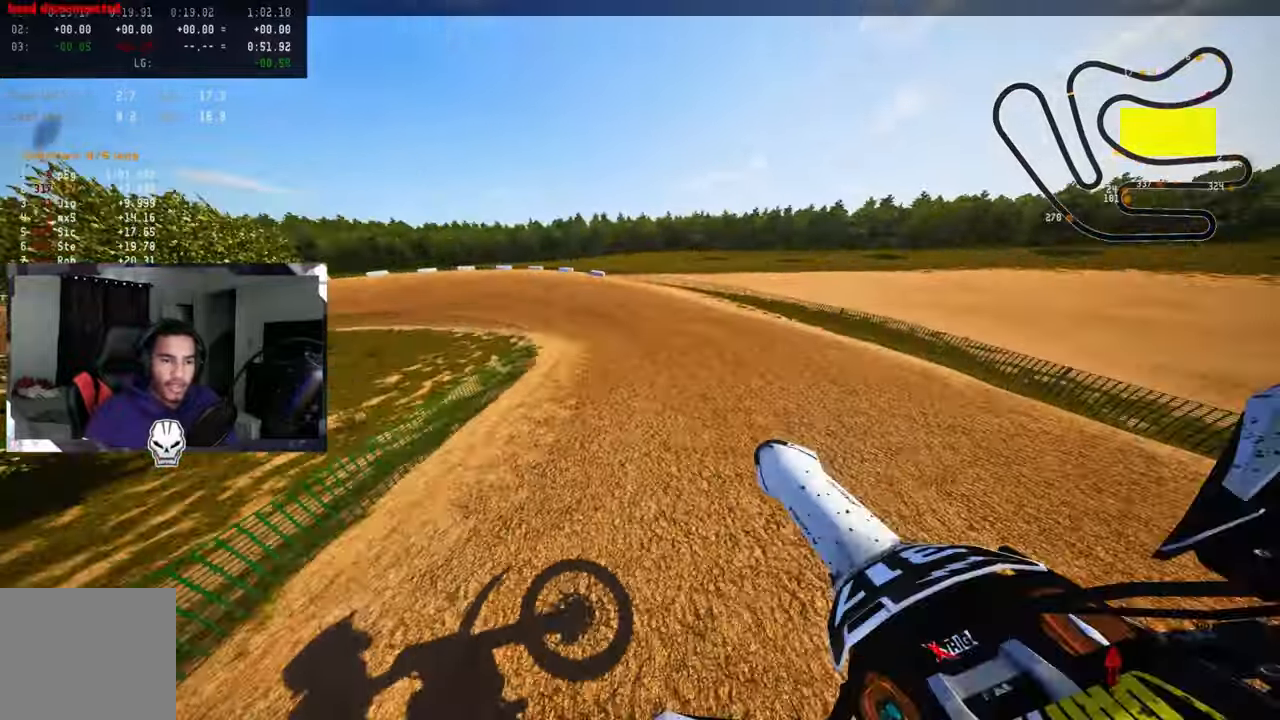
{"buttons": ["R3"], "left_stick": "up-left", "right_stick": "up", "events": [[17, "R1", "down"], [50, "R1", "up"], [167, "R1", "down"], [167, "left_stick", "up-left"], [250, "R1", "up"], [250, "R2", "up"], [400, "R3", "down"]]}
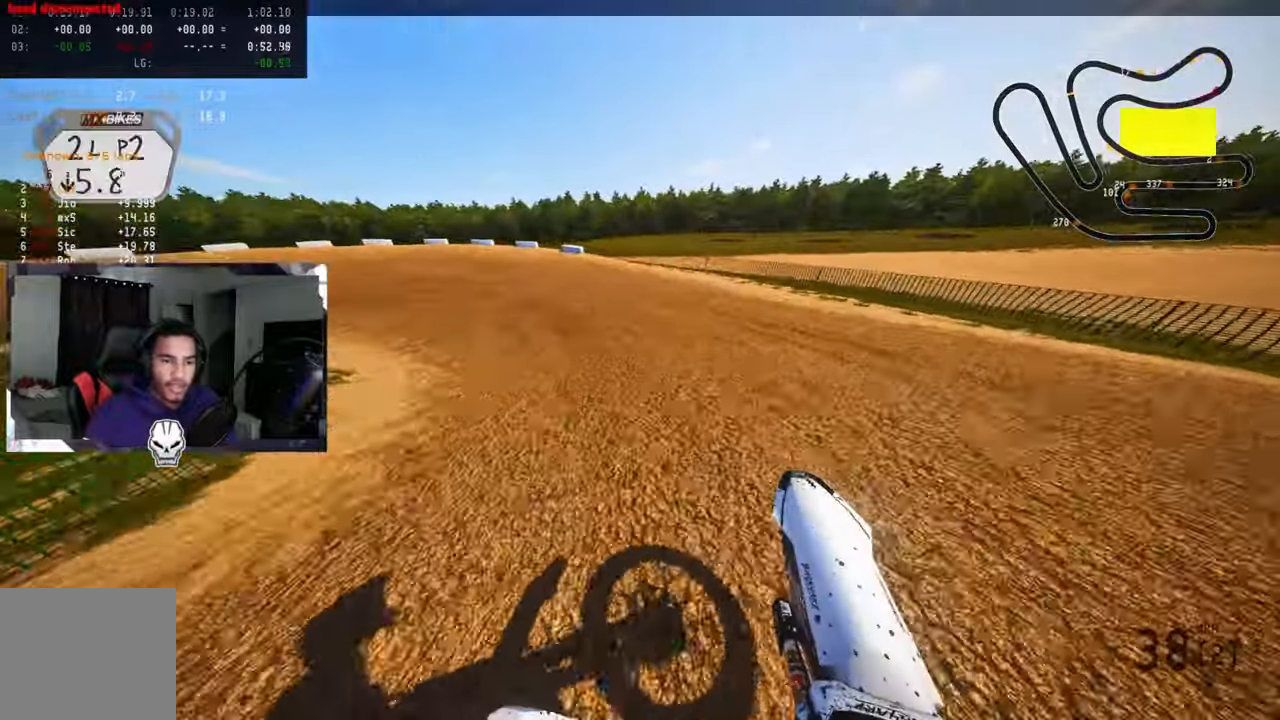
{"buttons": ["R2"], "left_stick": "up-left", "right_stick": "up", "events": [[17, "R3", "up"], [317, "R2", "down"], [350, "R1", "down"], [417, "R1", "up"], [433, "R2", "up"], [483, "R2", "down"]]}
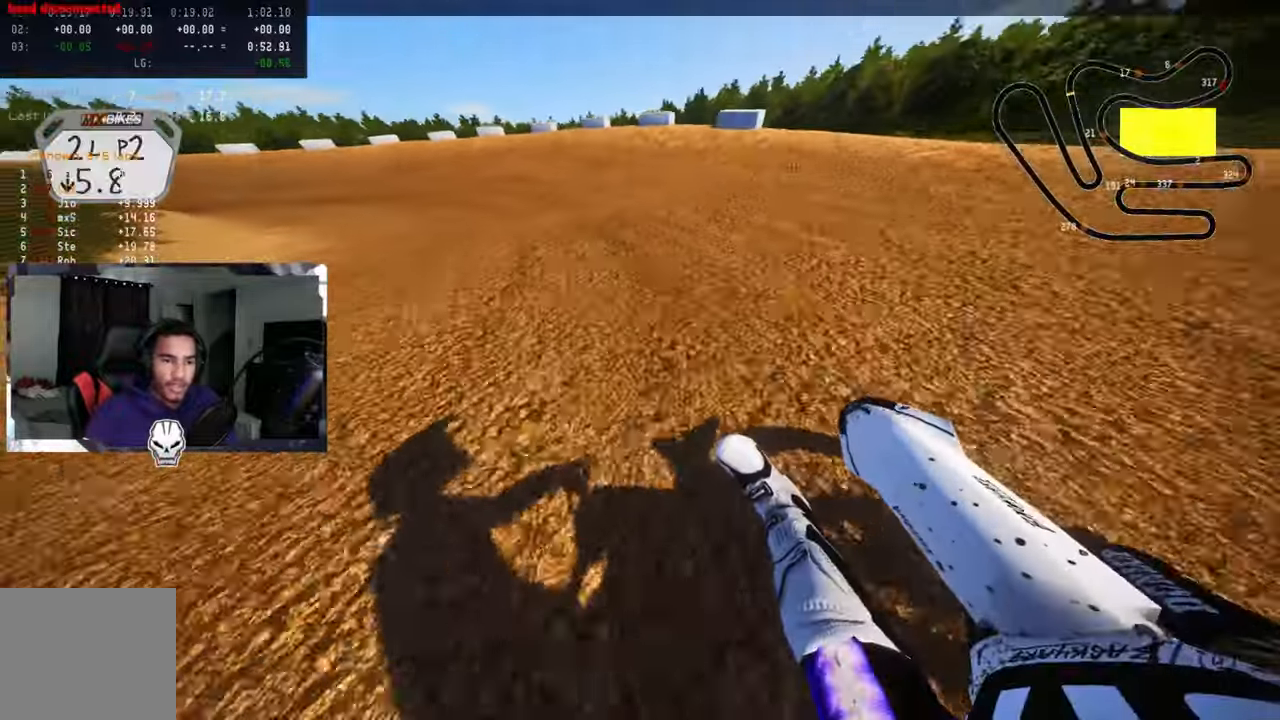
{"buttons": ["R2"], "left_stick": "up-left", "right_stick": "up", "events": [[83, "R2", "up"], [167, "R2", "down"], [250, "R2", "up"], [300, "R2", "down"], [400, "R2", "up"], [483, "R2", "down"]]}
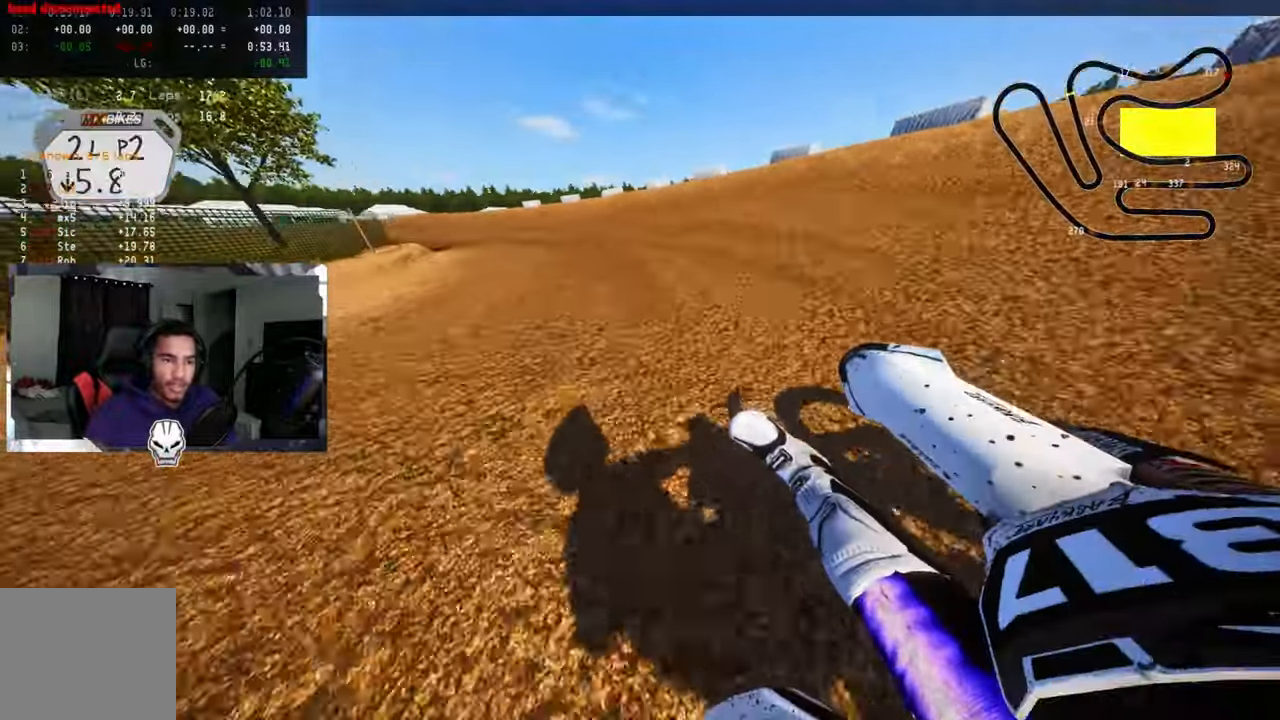
{"buttons": [], "left_stick": "up-left", "right_stick": "up", "events": [[67, "R2", "up"], [117, "R2", "down"], [183, "R2", "up"], [267, "R2", "down"], [333, "R2", "up"], [450, "R2", "down"], [500, "R2", "up"]]}
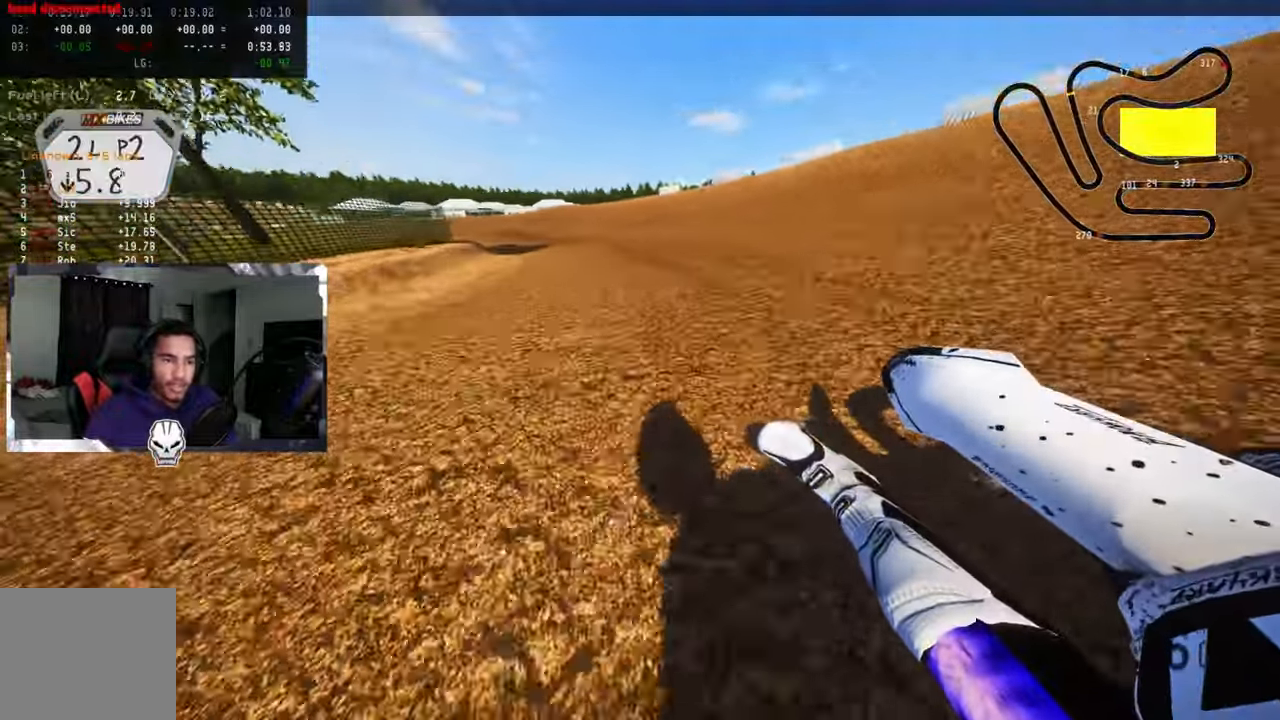
{"buttons": ["R2"], "left_stick": "up-left", "right_stick": "up", "events": [[50, "R2", "down"], [167, "R2", "up"], [200, "R2", "down"], [300, "R2", "up"], [383, "R2", "down"], [450, "R2", "up"], [500, "R2", "down"]]}
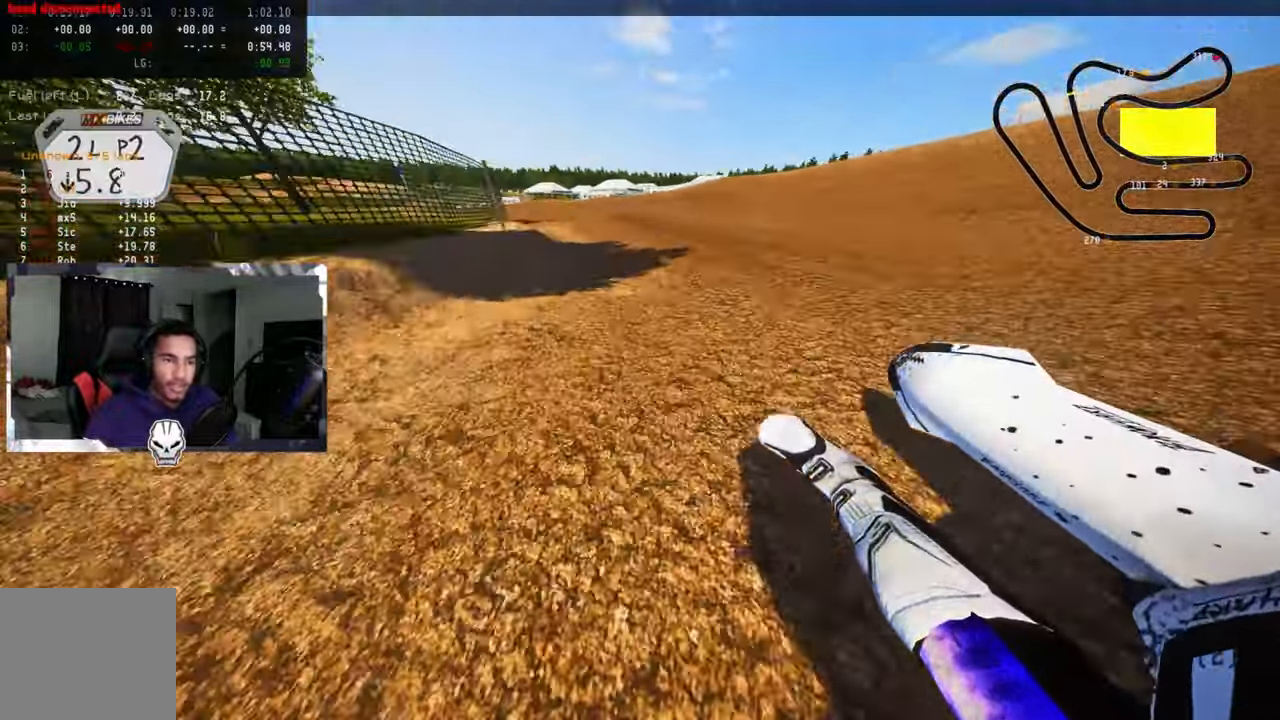
{"buttons": ["R2"], "left_stick": "up-left", "right_stick": "up", "events": []}
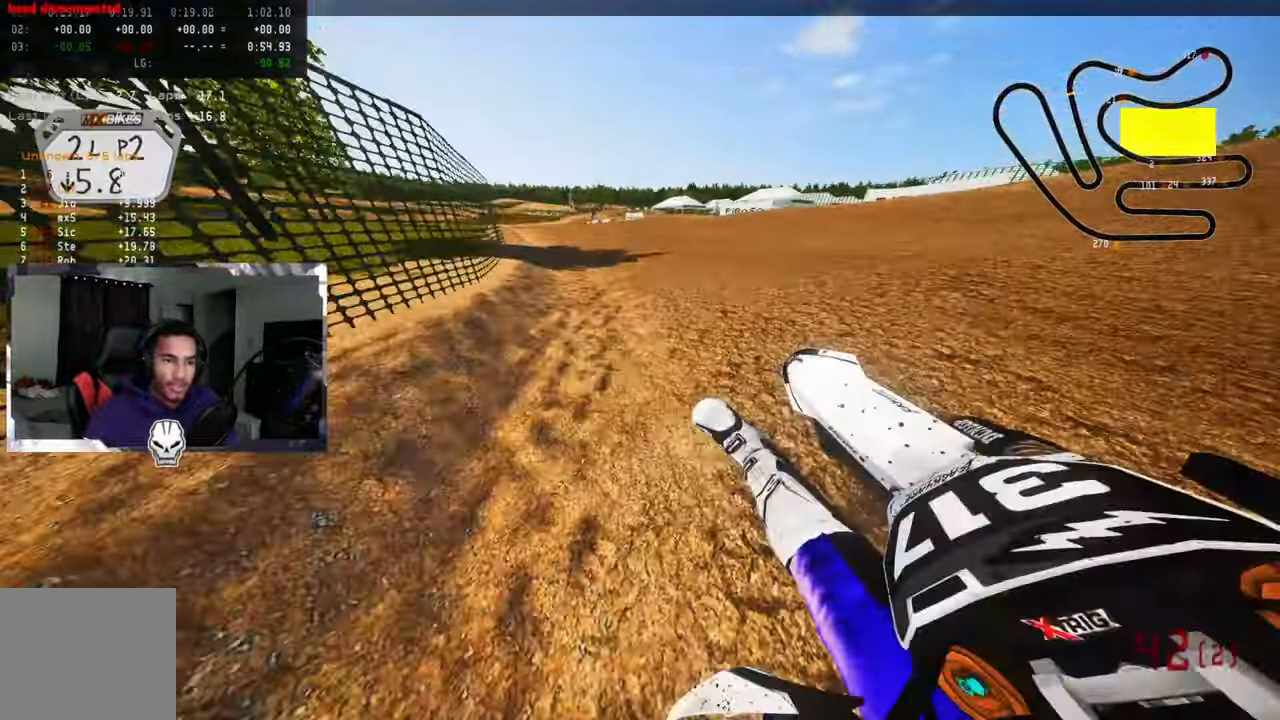
{"buttons": ["R1", "R2"], "left_stick": "up-right", "right_stick": "up", "events": [[100, "CROSS", "down"], [133, "left_stick", "up"], [233, "CROSS", "up"], [233, "left_stick", "up-right"], [317, "R3", "down"], [450, "R3", "up"], [484, "R1", "down"]]}
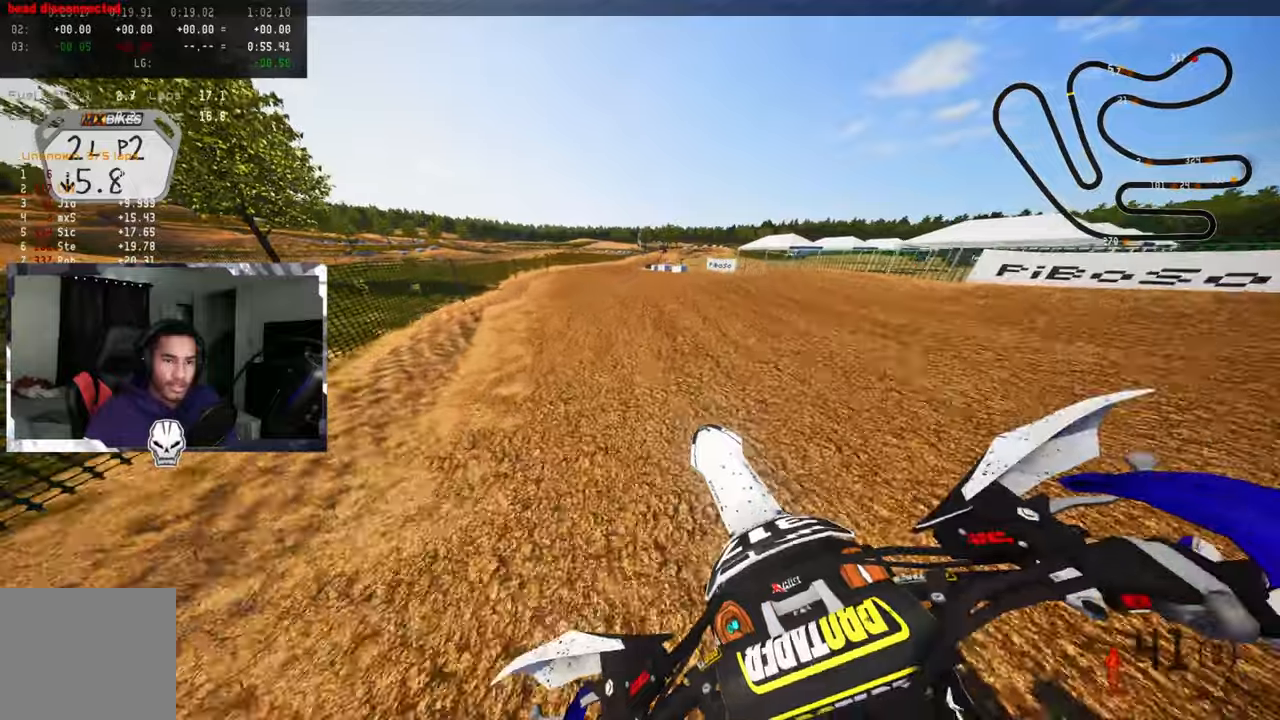
{"buttons": ["R2"], "left_stick": "up", "right_stick": "up", "events": [[34, "left_stick", "up"], [367, "R1", "up"]]}
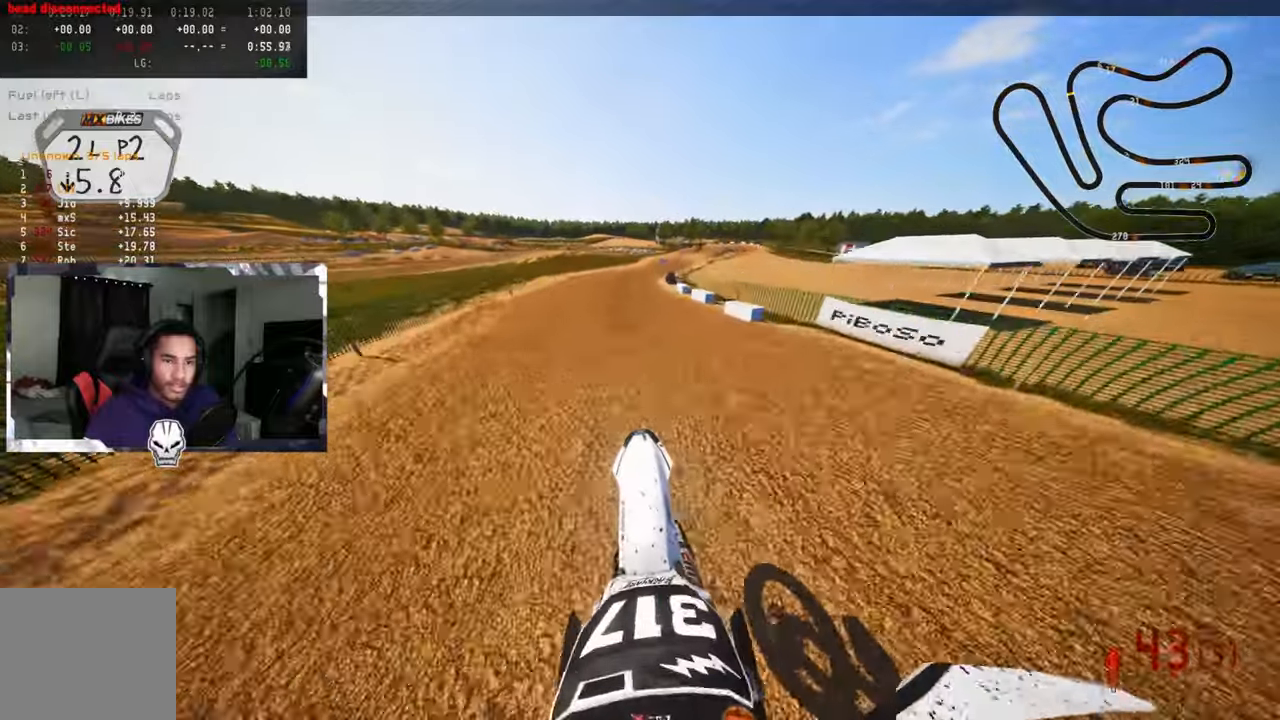
{"buttons": ["R2"], "left_stick": "up-right", "right_stick": "up-left", "events": [[67, "left_stick", "up-right"], [500, "right_stick", "up-left"]]}
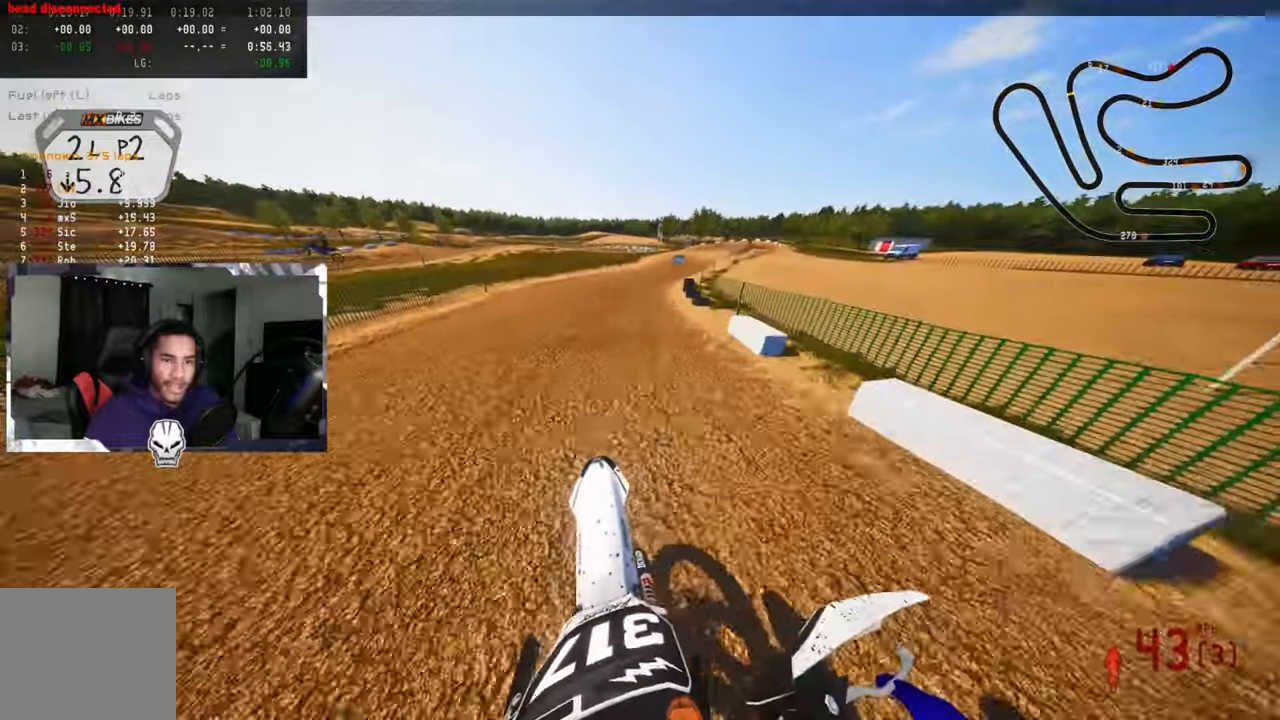
{"buttons": ["R2"], "left_stick": "up-right", "right_stick": "up-left", "events": []}
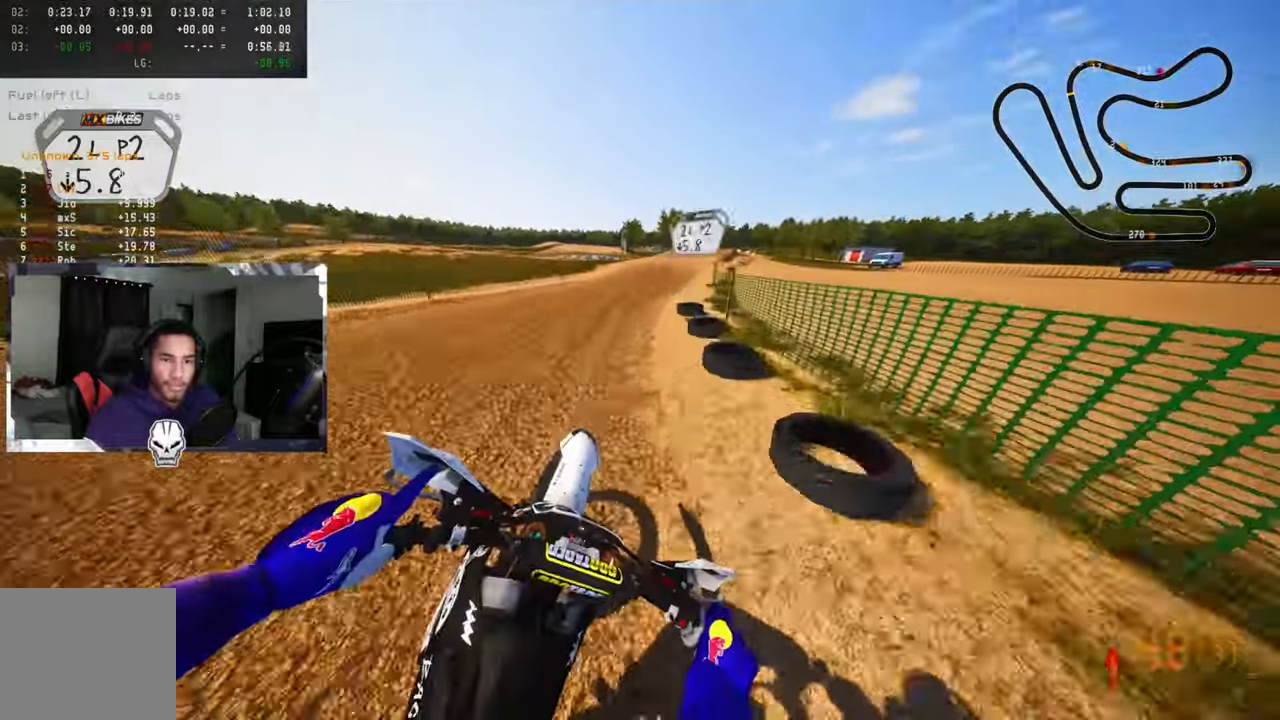
{"buttons": ["R2"], "left_stick": "up-right", "right_stick": "left", "events": [[117, "right_stick", "left"]]}
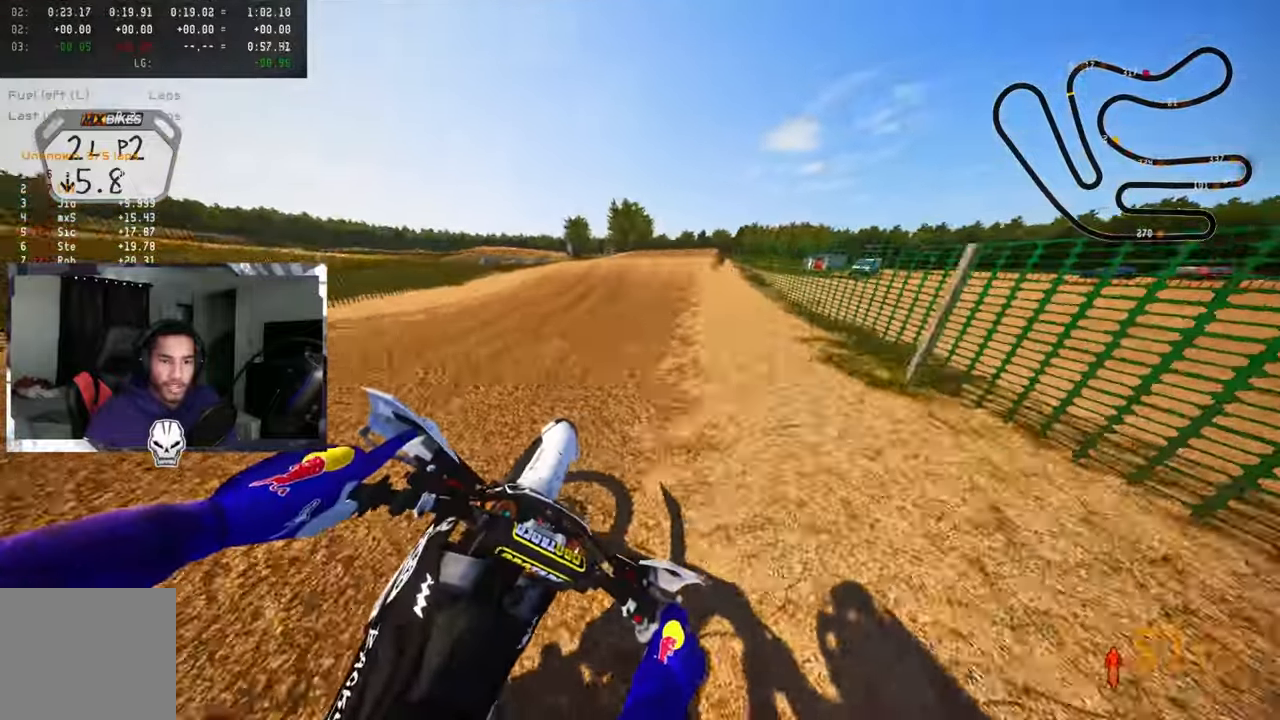
{"buttons": [], "left_stick": "center", "right_stick": "up-left", "events": [[50, "left_stick", "up"], [50, "right_stick", "up-left"], [167, "left_stick", "center"], [184, "R2", "up"], [267, "R3", "down"], [350, "R3", "up"], [417, "left_stick", "left"], [467, "left_stick", "center"]]}
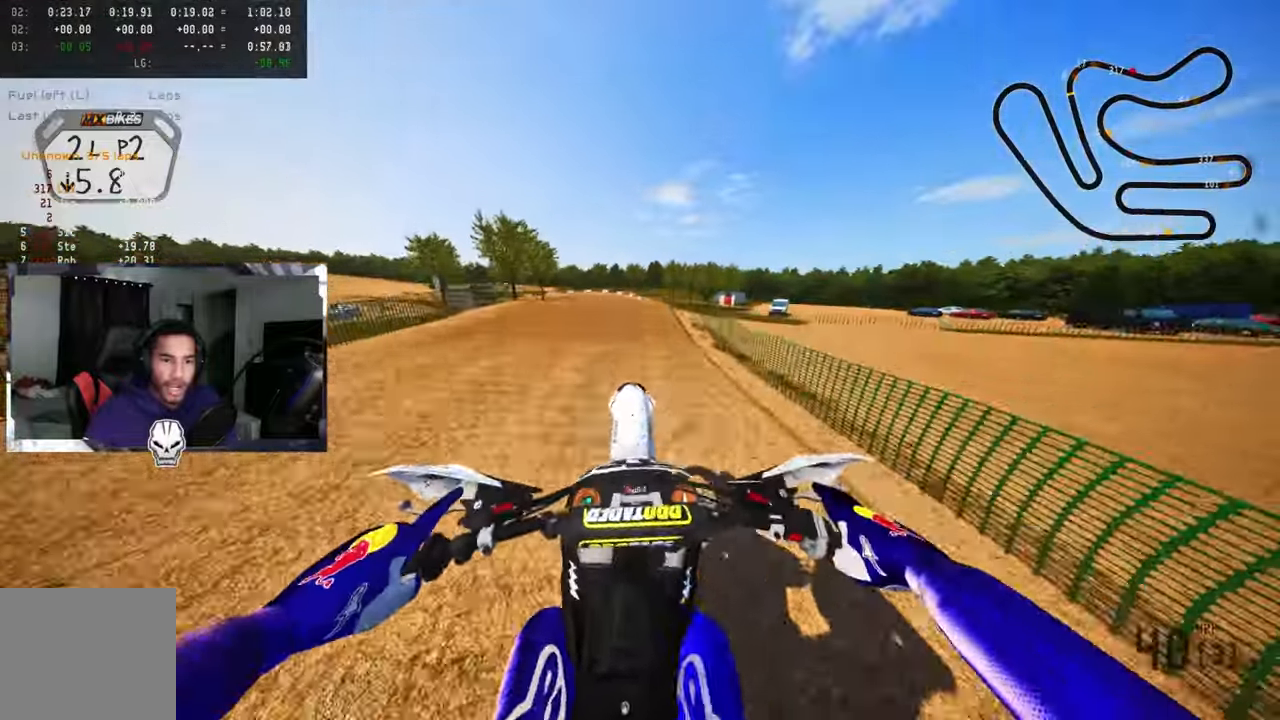
{"buttons": ["R1", "R2"], "left_stick": "up-left", "right_stick": "up", "events": [[67, "left_stick", "up-right"], [284, "R3", "down"], [284, "right_stick", "up"], [350, "R1", "down"], [350, "R2", "down"], [350, "R3", "up"], [417, "R1", "up"], [417, "left_stick", "center"], [484, "R1", "down"], [500, "left_stick", "up-left"]]}
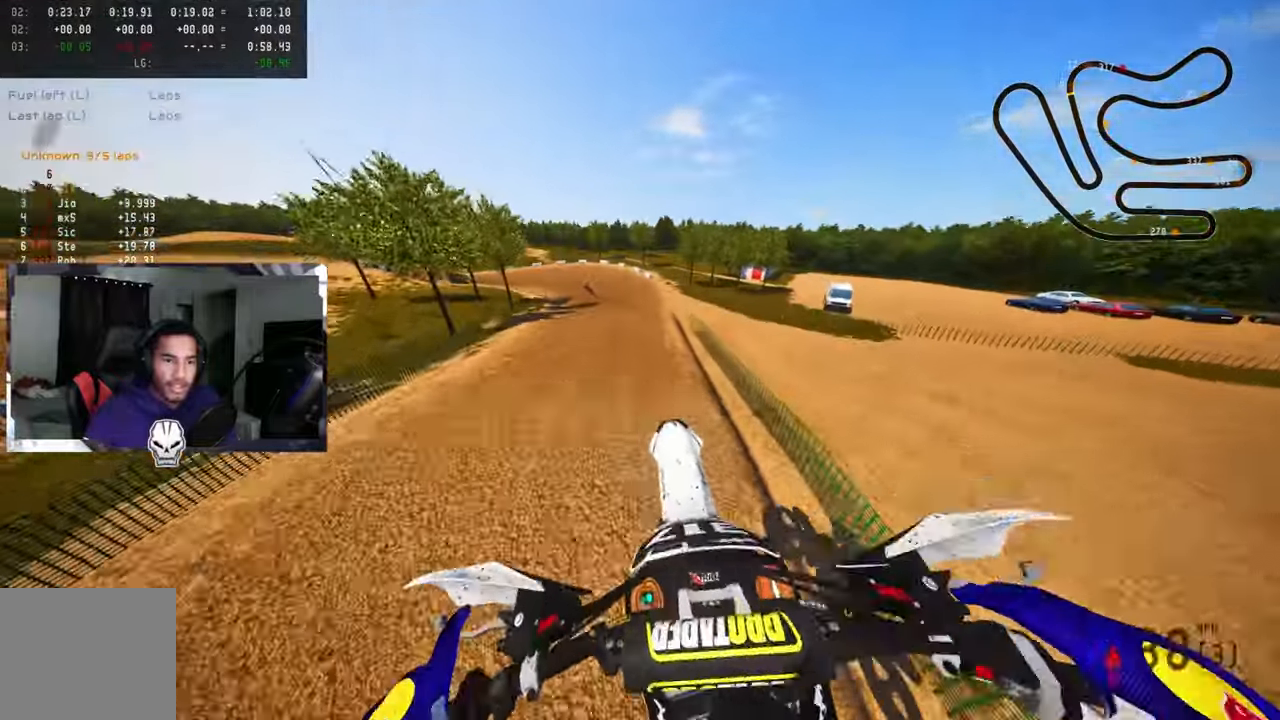
{"buttons": ["R2"], "left_stick": "up-left", "right_stick": "up", "events": [[317, "R1", "up"]]}
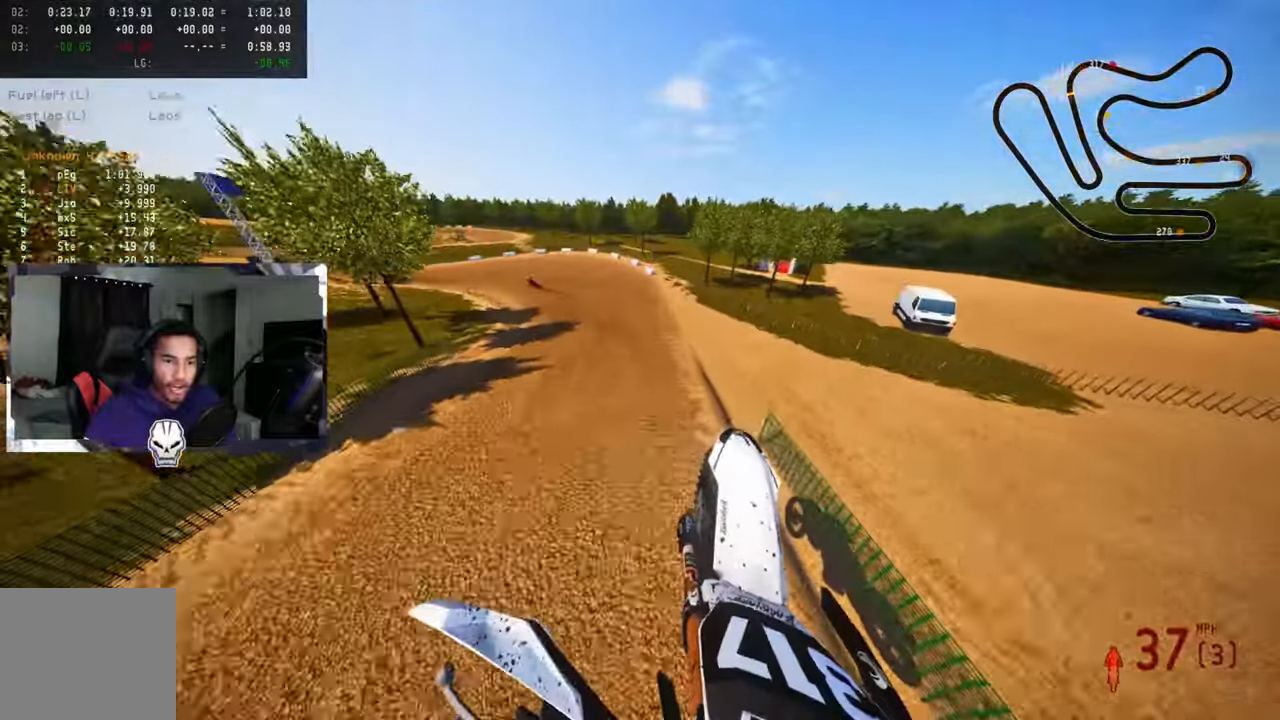
{"buttons": ["R2"], "left_stick": "up-left", "right_stick": "up", "events": []}
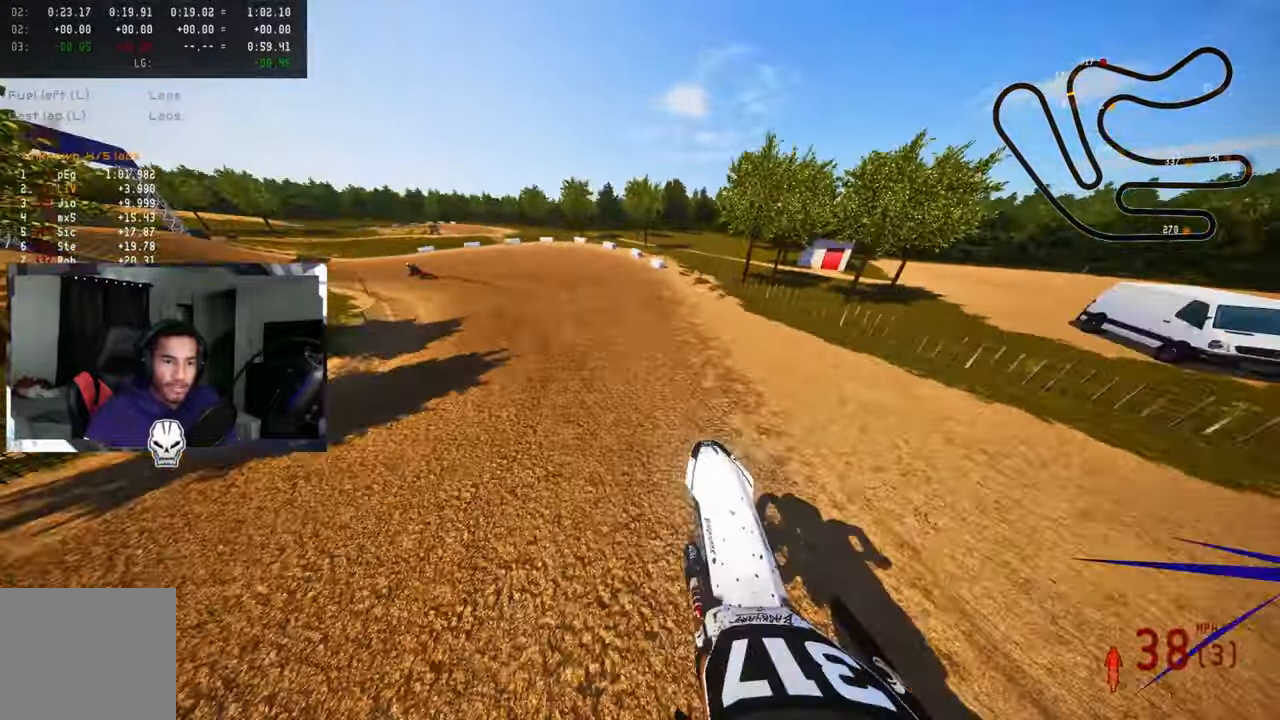
{"buttons": ["R2"], "left_stick": "up-left", "right_stick": "up-right", "events": [[134, "R3", "down"], [134, "right_stick", "up-right"], [200, "R2", "up"], [200, "R3", "up"], [267, "R2", "down"]]}
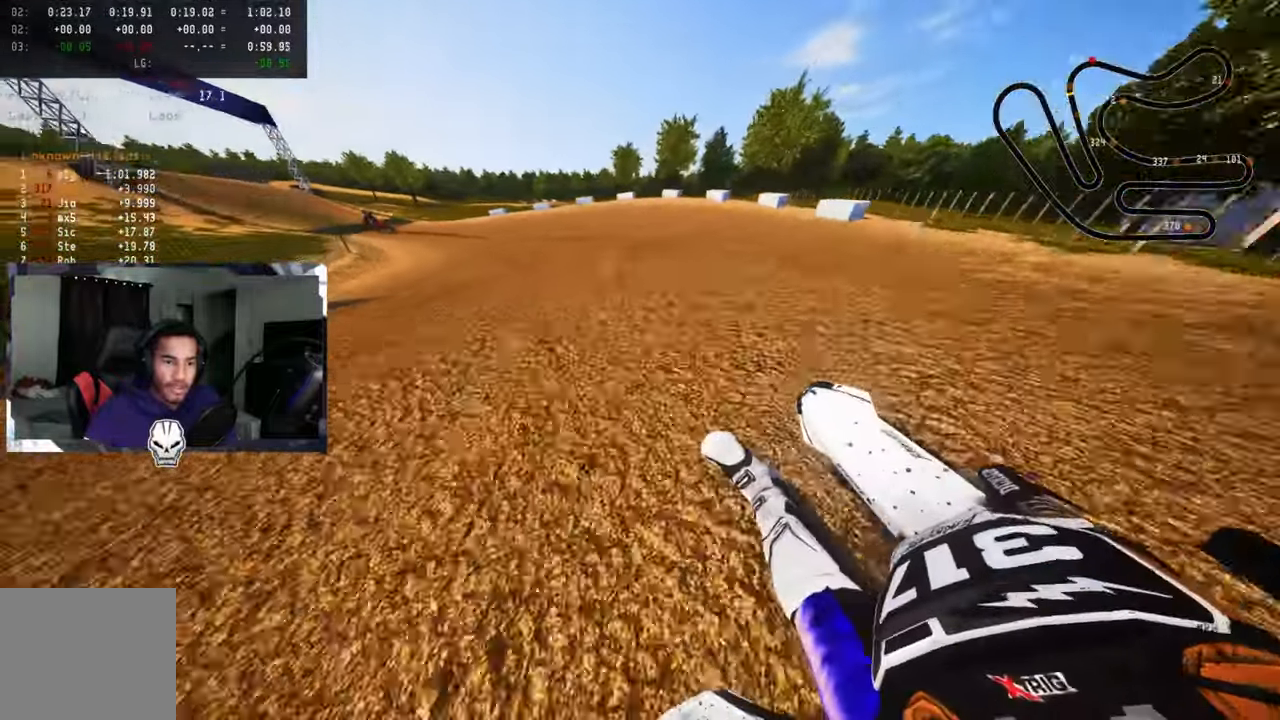
{"buttons": ["R2"], "left_stick": "up-left", "right_stick": "up-right", "events": [[17, "R2", "up"], [84, "R2", "down"]]}
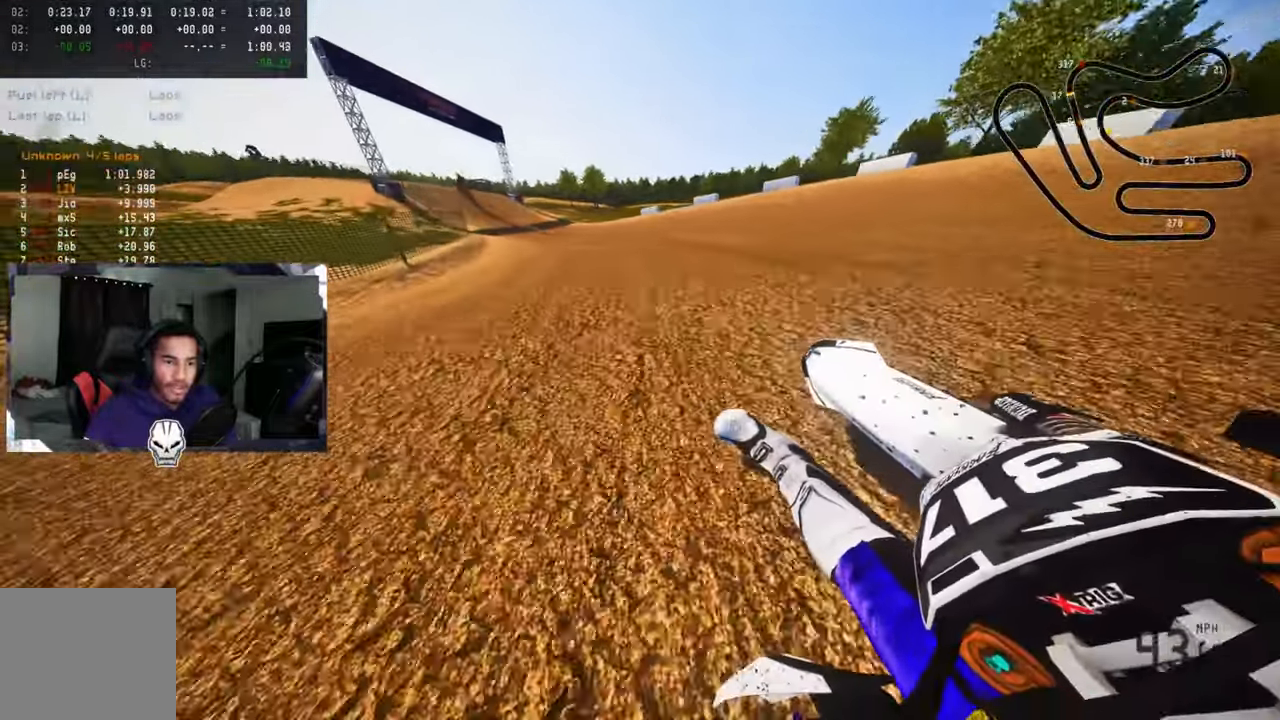
{"buttons": ["R2"], "left_stick": "up-left", "right_stick": "up-right", "events": []}